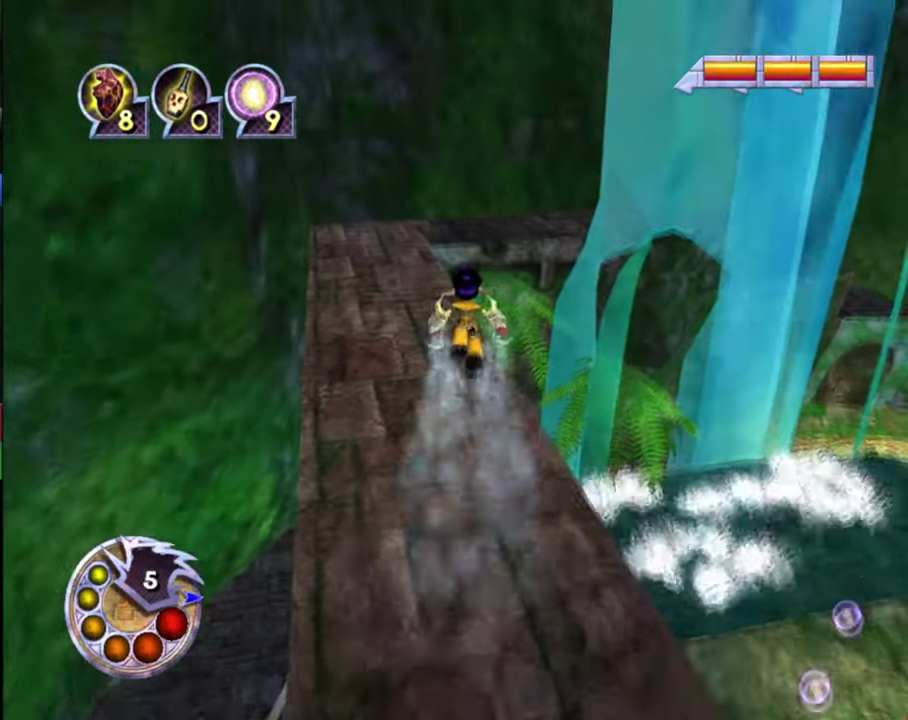
Gameplay with a controller (PlayStation layout); each line is a JSON object with the inputs held at the frame after it (dt_ms = milliseconds from this image to that frame). "events" lists button and stick changes between this image and that frame as [ms after this image, input, new state], when the widget could be followed in between.
{"dt_ms": 600, "buttons": [], "left_stick": "up-left", "right_stick": "down-right", "events": [[134, "right_stick", "down-right"], [200, "left_stick", "up-left"], [400, "left_stick", "center"], [567, "left_stick", "up-left"]]}
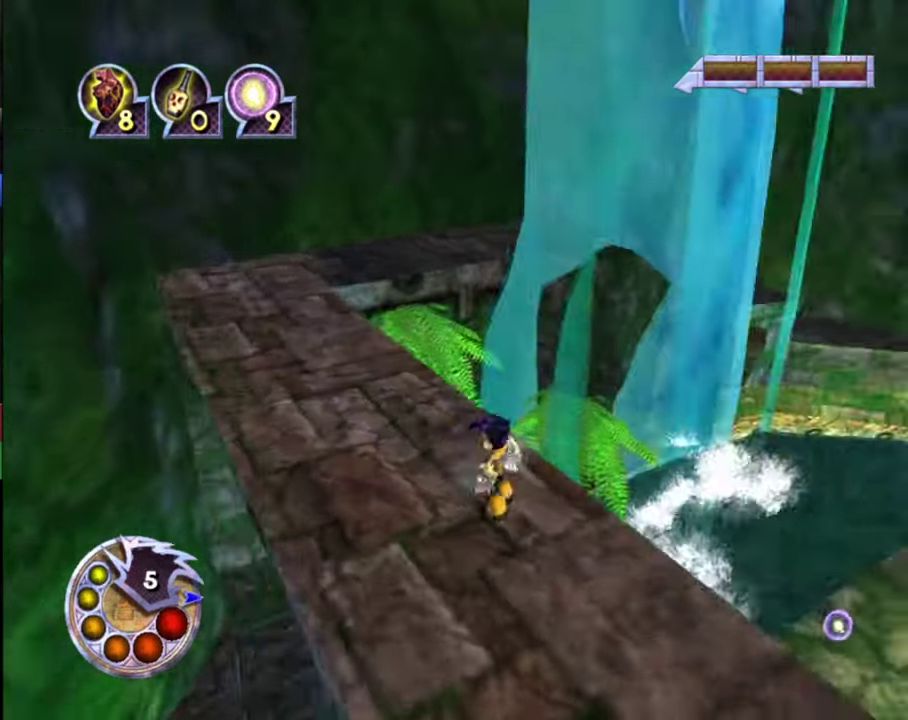
{"dt_ms": 500, "buttons": [], "left_stick": "up-left", "right_stick": "down", "events": [[267, "left_stick", "center"], [300, "right_stick", "down"], [367, "left_stick", "up-left"]]}
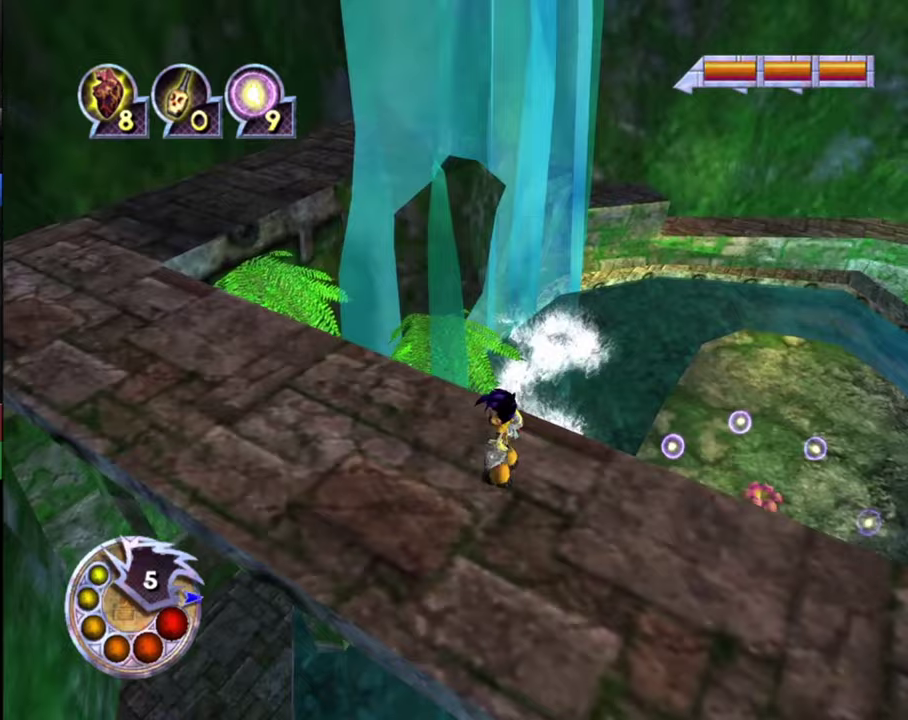
{"dt_ms": 500, "buttons": [], "left_stick": "up", "right_stick": "down-right", "events": [[67, "right_stick", "down-right"], [467, "left_stick", "up"]]}
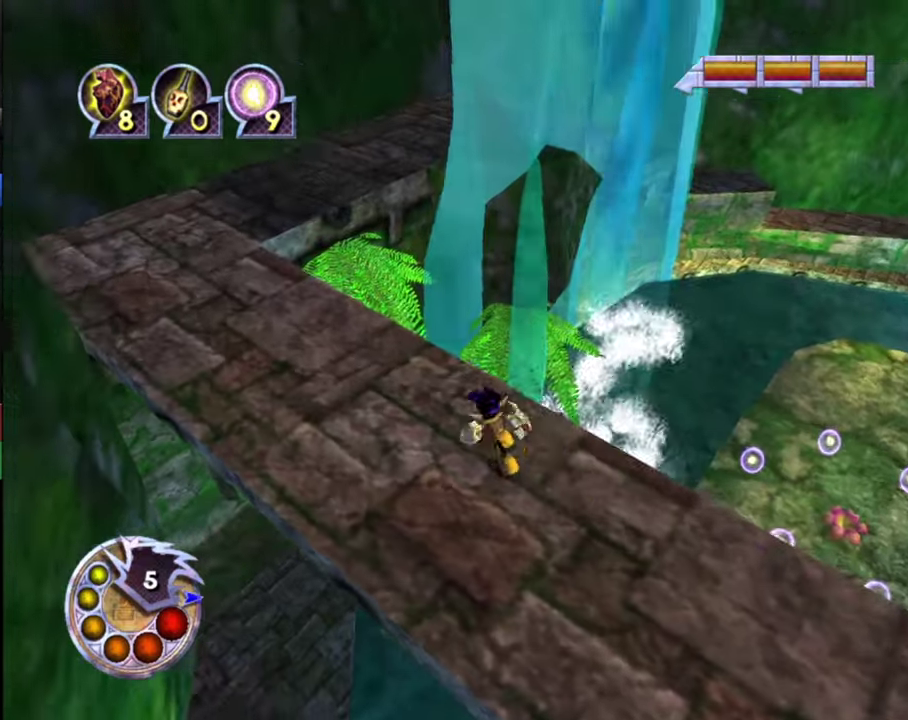
{"dt_ms": 300, "buttons": ["R1"], "left_stick": "up", "right_stick": "down-right", "events": [[267, "R1", "down"]]}
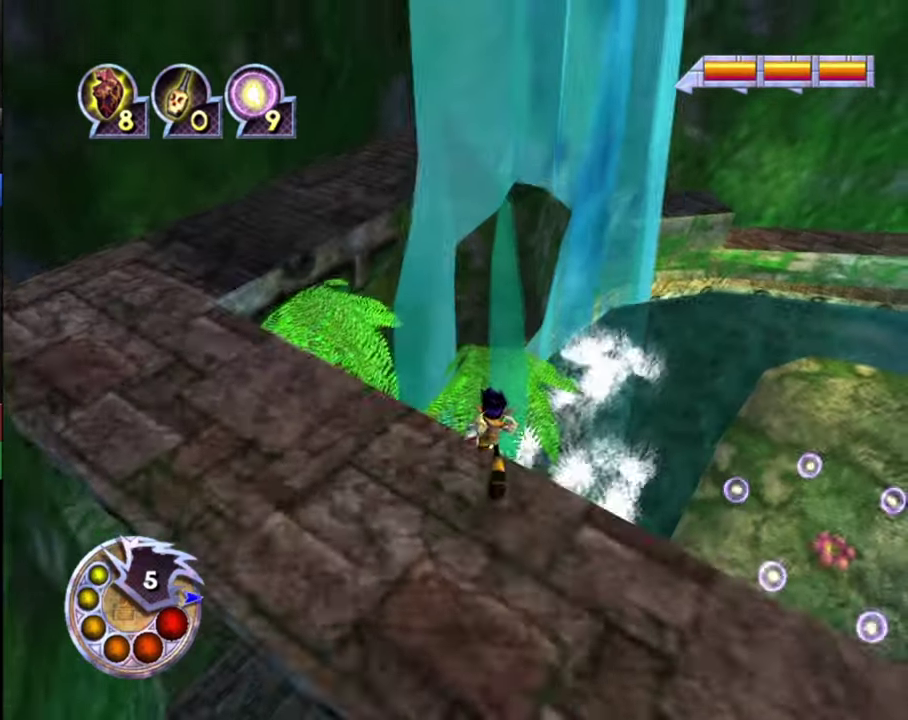
{"dt_ms": 600, "buttons": [], "left_stick": "up-right", "right_stick": "down", "events": [[67, "L1", "down"], [133, "right_stick", "down"], [267, "L1", "up"], [333, "R1", "up"], [400, "left_stick", "up-right"]]}
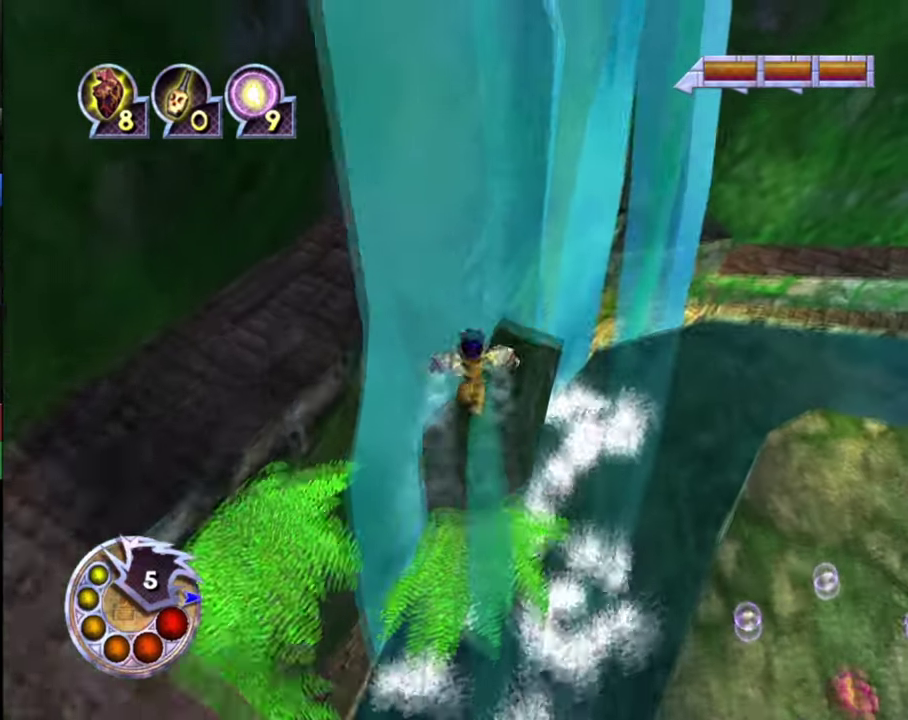
{"dt_ms": 400, "buttons": [], "left_stick": "up", "right_stick": "down", "events": [[33, "L2", "down"], [233, "L2", "up"], [333, "left_stick", "up"]]}
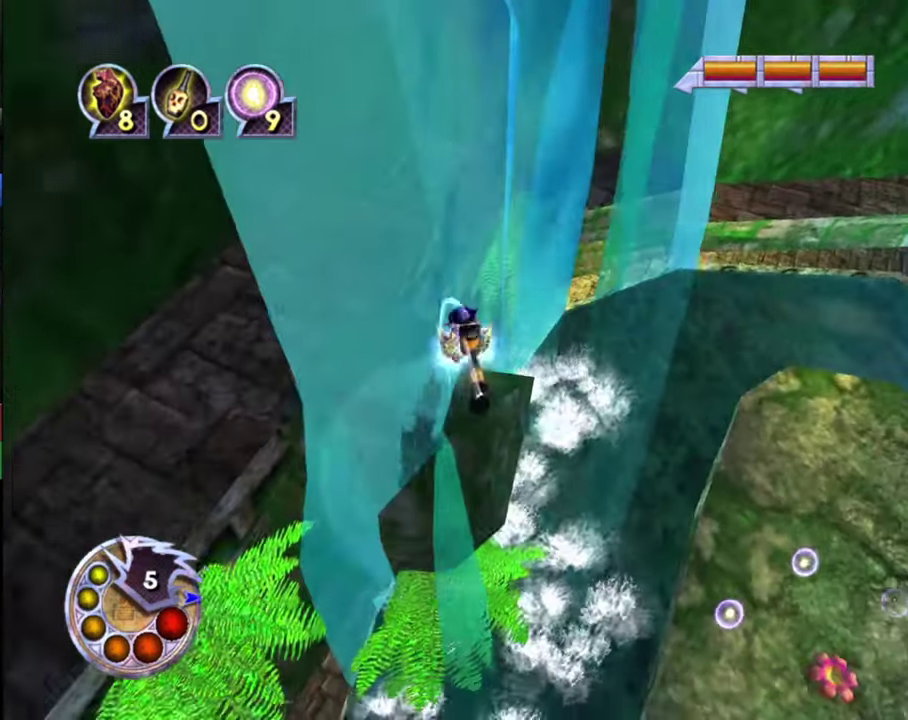
{"dt_ms": 400, "buttons": [], "left_stick": "center", "right_stick": "center", "events": [[133, "left_stick", "center"], [400, "right_stick", "center"]]}
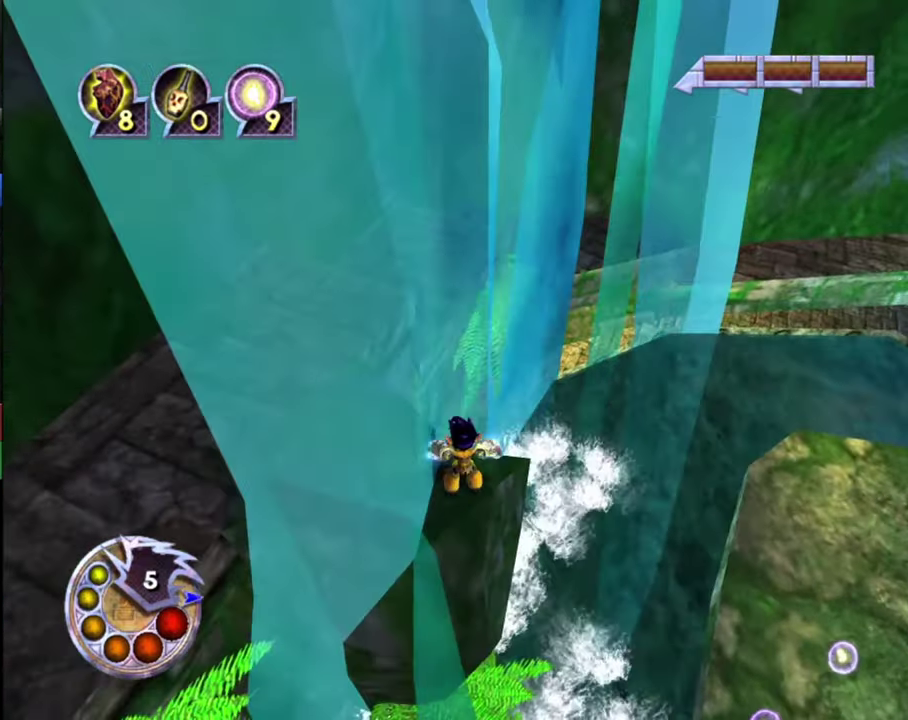
{"dt_ms": 300, "buttons": [], "left_stick": "center", "right_stick": "center", "events": []}
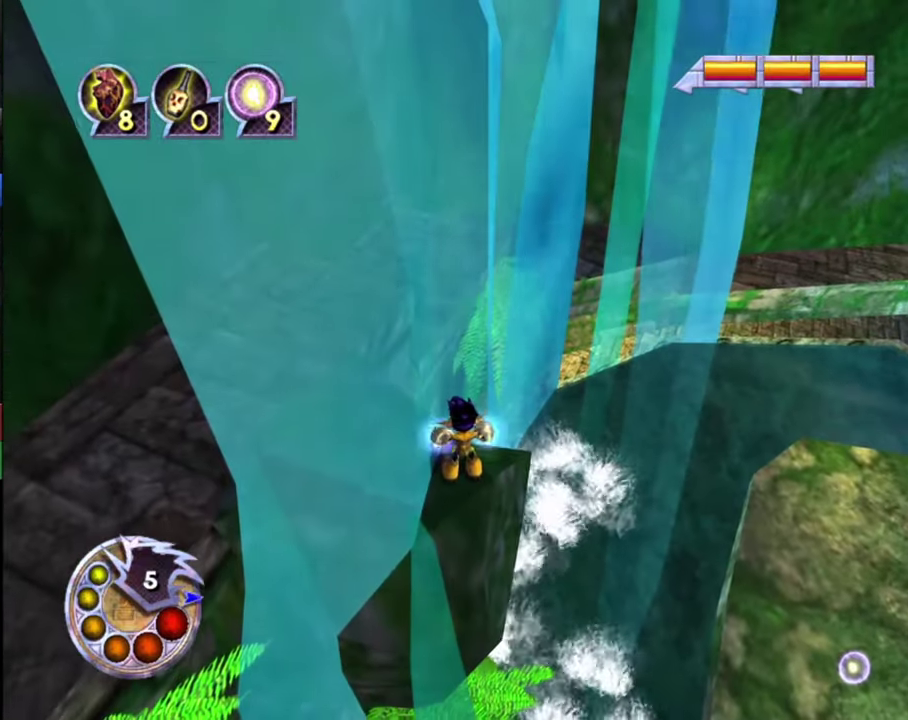
{"dt_ms": 500, "buttons": [], "left_stick": "center", "right_stick": "left", "events": [[433, "right_stick", "up-left"], [500, "right_stick", "left"]]}
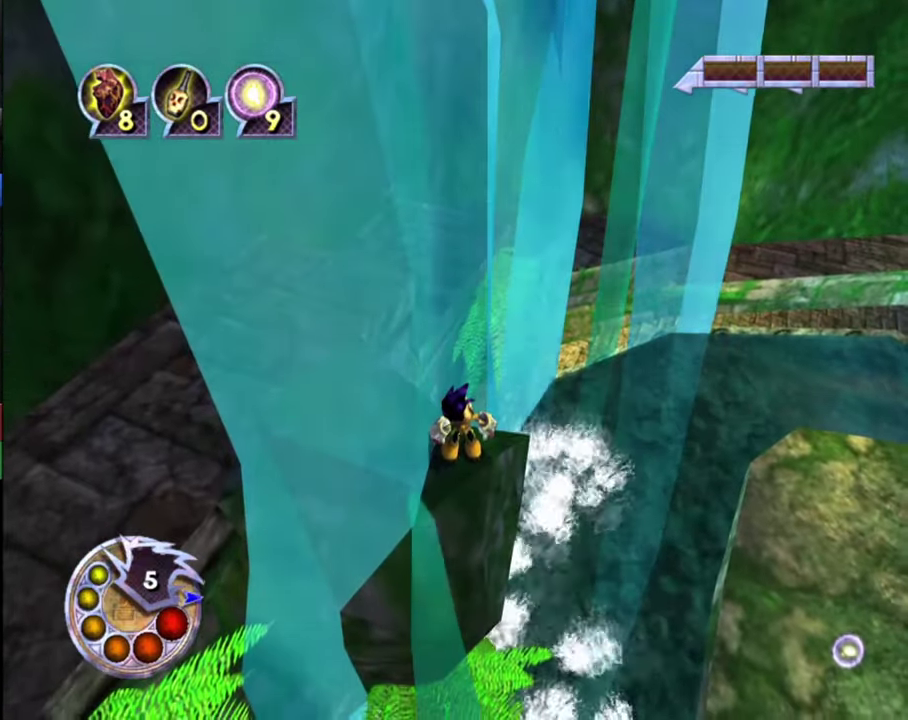
{"dt_ms": 500, "buttons": [], "left_stick": "center", "right_stick": "right", "events": [[300, "right_stick", "center"], [367, "right_stick", "right"]]}
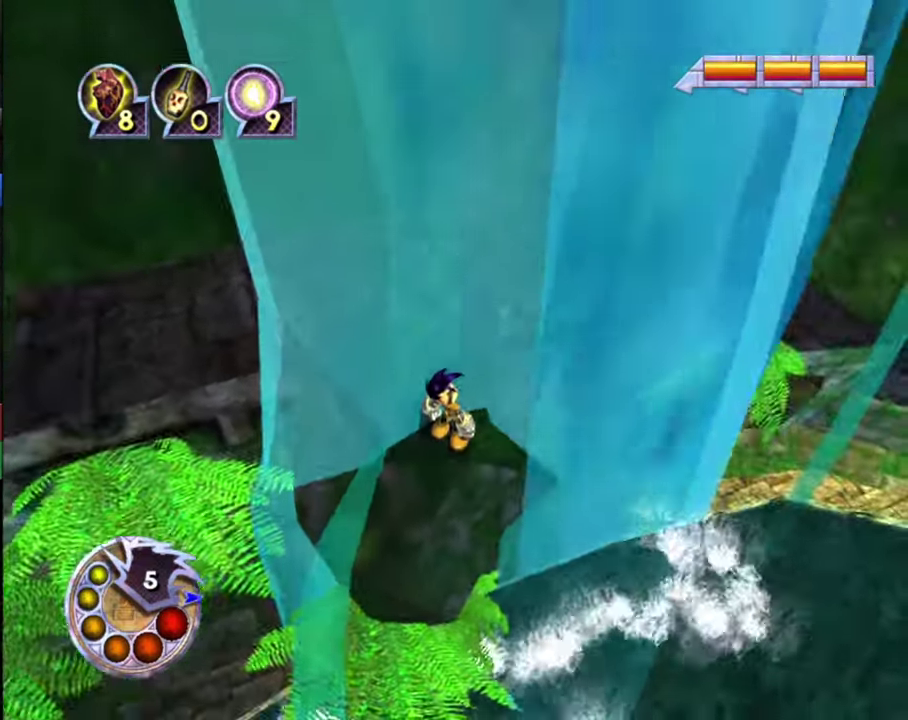
{"dt_ms": 600, "buttons": [], "left_stick": "center", "right_stick": "left", "events": [[233, "right_stick", "center"], [533, "right_stick", "up-left"], [600, "right_stick", "left"]]}
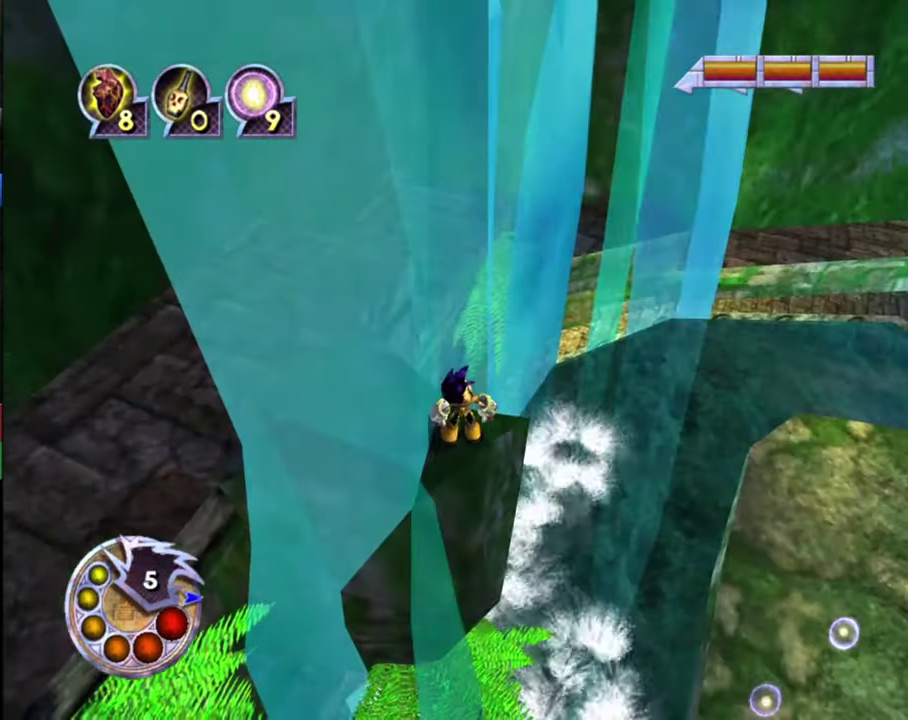
{"dt_ms": 600, "buttons": [], "left_stick": "center", "right_stick": "center", "events": [[167, "right_stick", "center"], [400, "right_stick", "down-left"], [600, "right_stick", "center"]]}
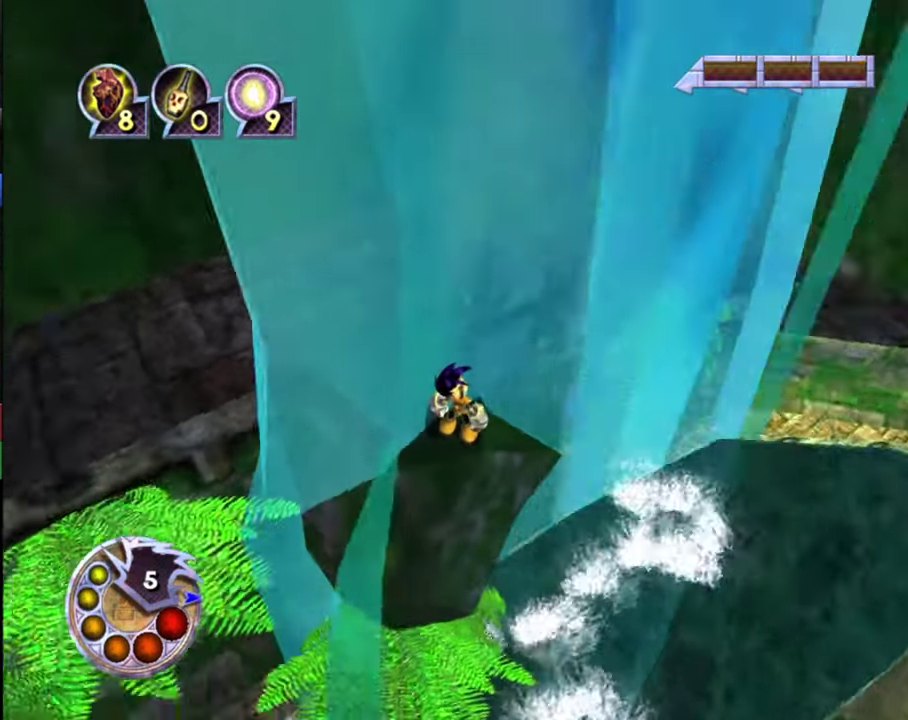
{"dt_ms": 300, "buttons": [], "left_stick": "center", "right_stick": "up-right", "events": [[100, "right_stick", "down-right"], [167, "right_stick", "right"], [233, "right_stick", "up-right"]]}
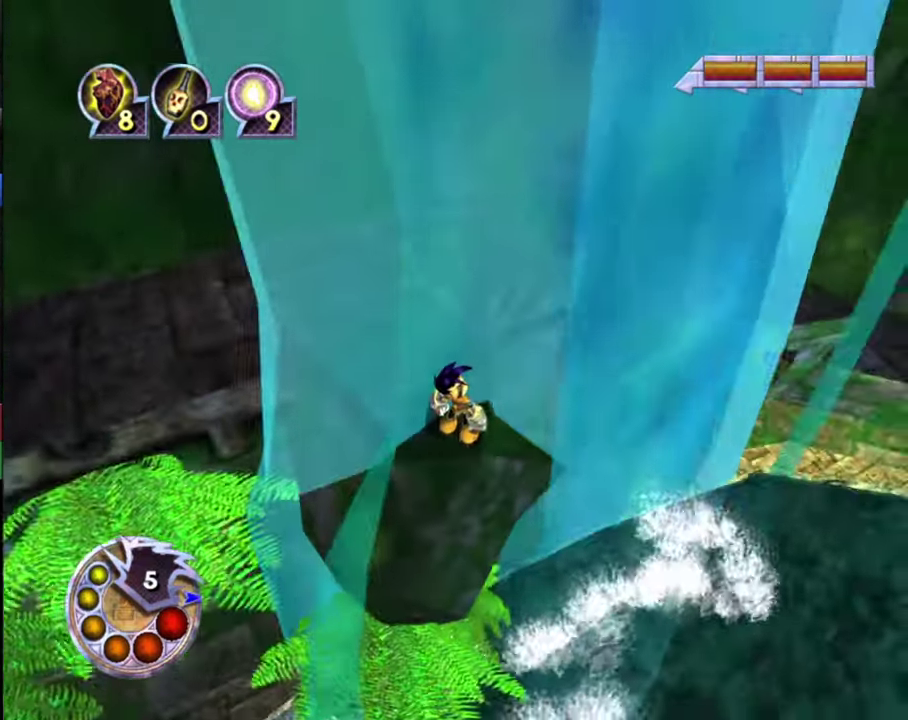
{"dt_ms": 400, "buttons": [], "left_stick": "center", "right_stick": "up", "events": [[333, "right_stick", "up"]]}
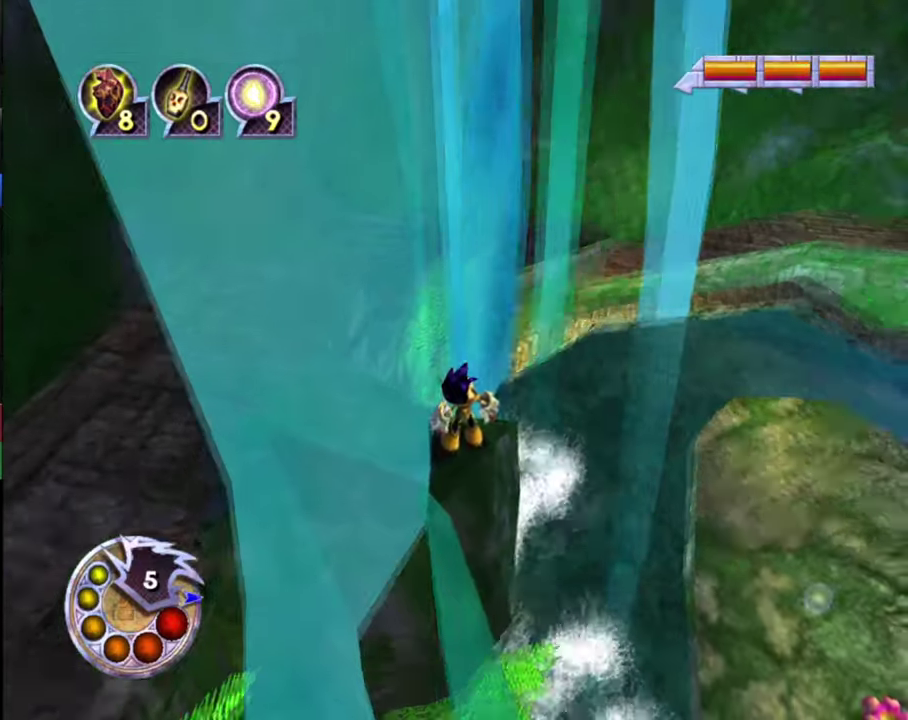
{"dt_ms": 700, "buttons": [], "left_stick": "center", "right_stick": "center", "events": [[100, "right_stick", "center"], [333, "right_stick", "up"], [633, "right_stick", "center"]]}
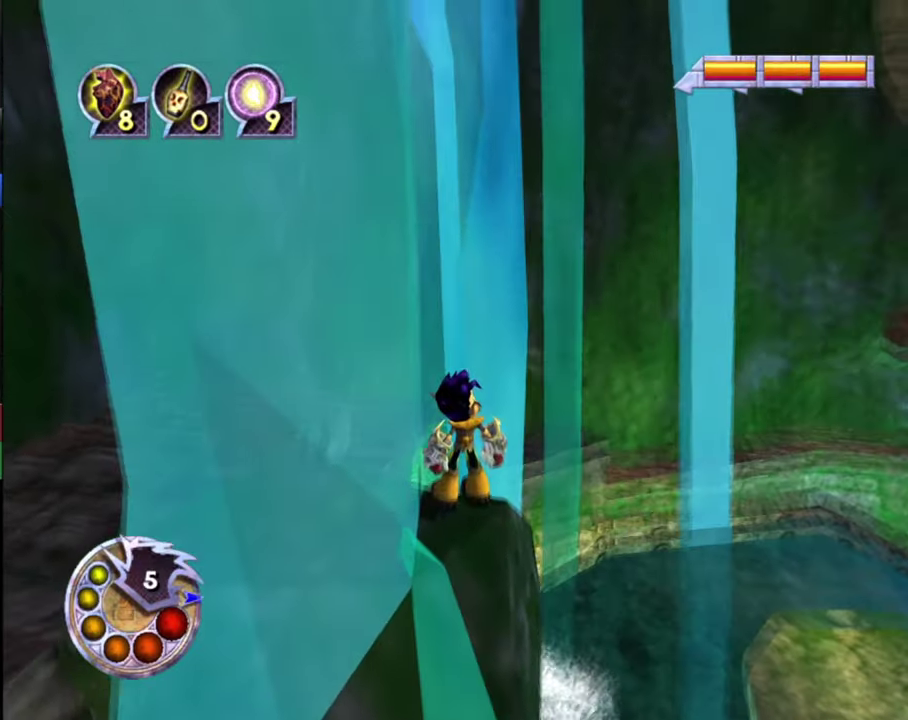
{"dt_ms": 600, "buttons": ["TRIANGLE"], "left_stick": "center", "right_stick": "center", "events": [[200, "right_stick", "up-left"], [266, "right_stick", "left"], [400, "right_stick", "center"], [566, "TRIANGLE", "down"]]}